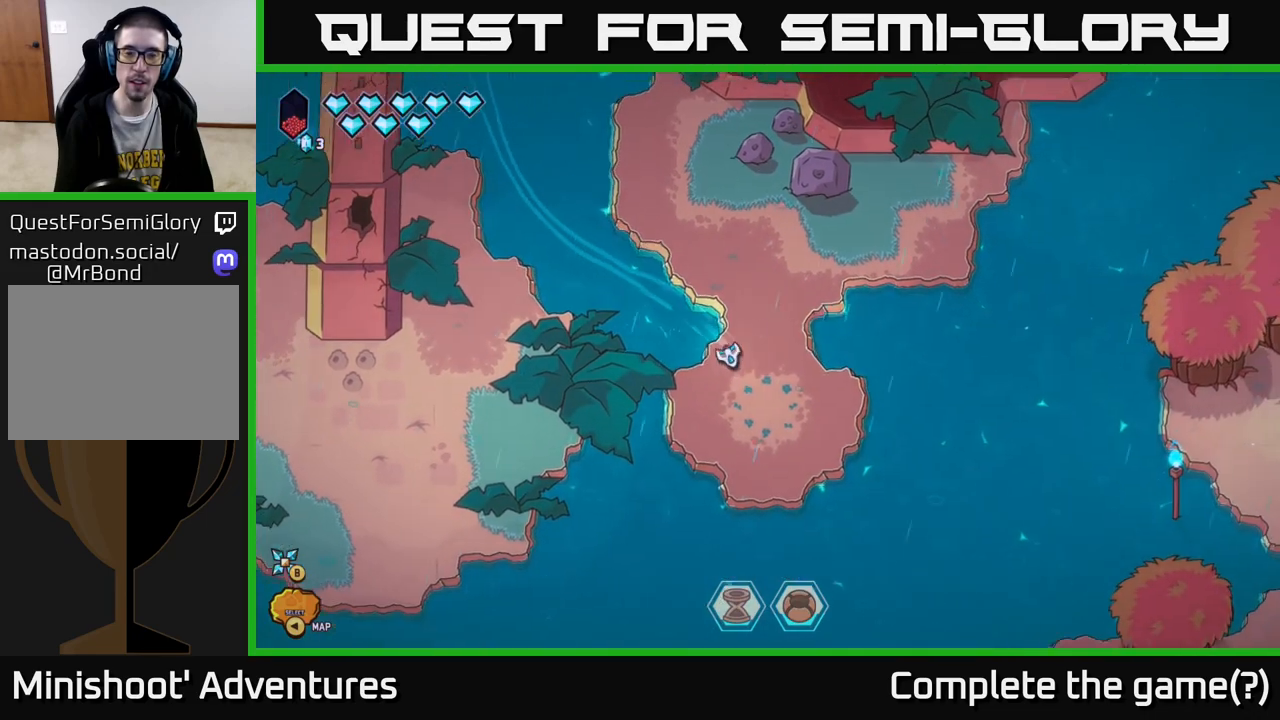
Gameplay with a controller (Xbox layout); each line is a JSON object with the inputs held at the frame after it. "events" lists button and stick changes between this image and that frame as [ms after this image, input, new state], when the widget could be followed in between.
{"buttons": [], "left_stick": "center", "right_stick": "center", "events": [[133, "left_stick", "center"], [333, "left_stick", "up"], [467, "left_stick", "center"]]}
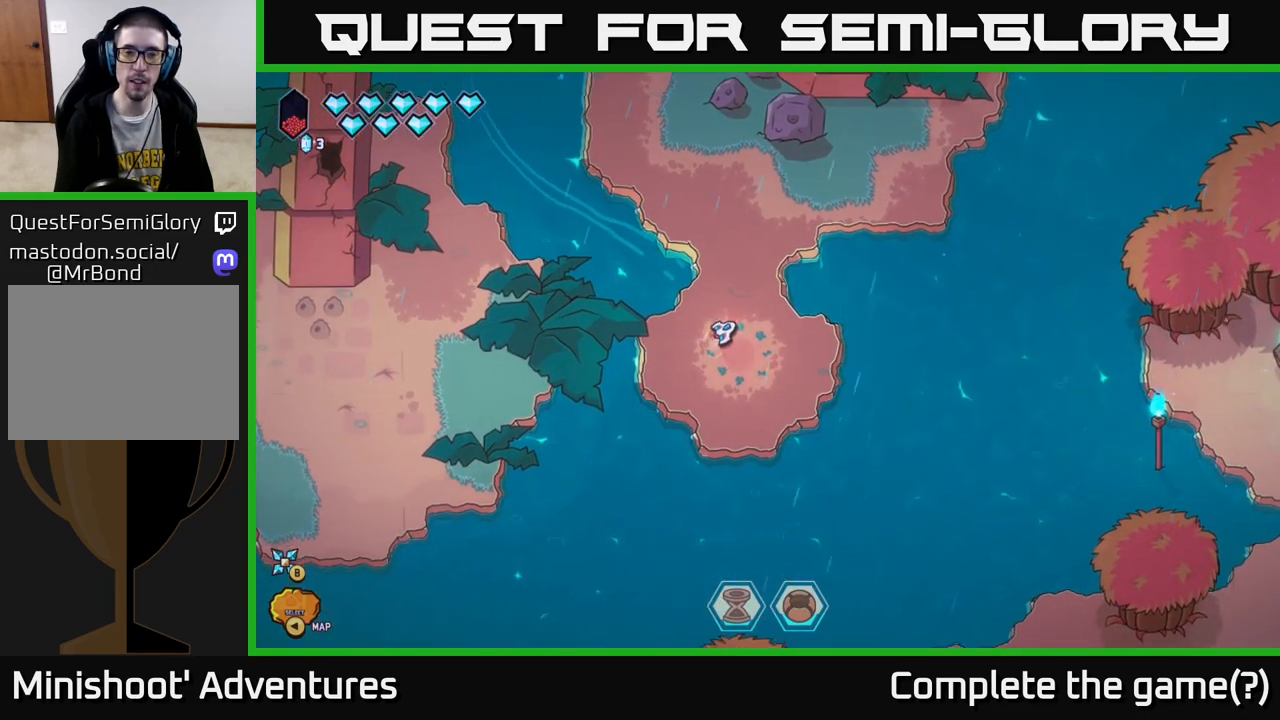
{"buttons": [], "left_stick": "left", "right_stick": "center", "events": [[100, "left_stick", "down-right"], [233, "left_stick", "center"], [417, "left_stick", "left"]]}
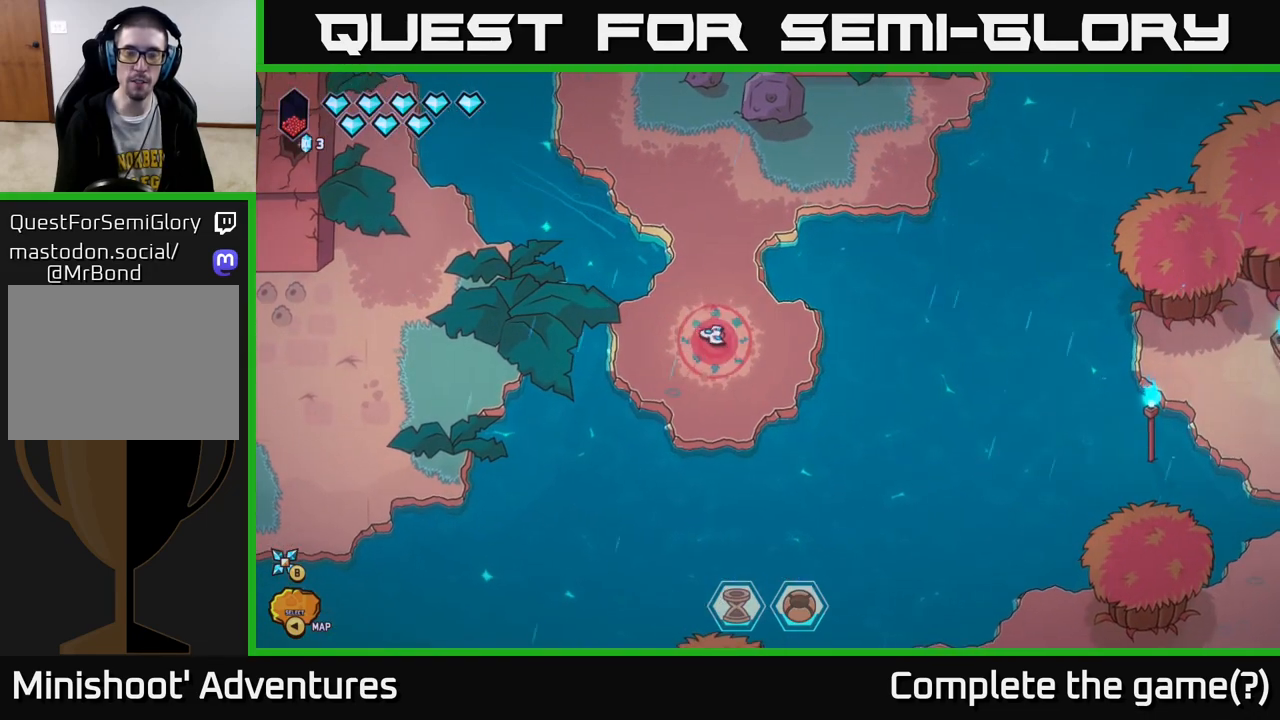
{"buttons": [], "left_stick": "up", "right_stick": "down", "events": [[100, "left_stick", "up"], [367, "right_stick", "down"]]}
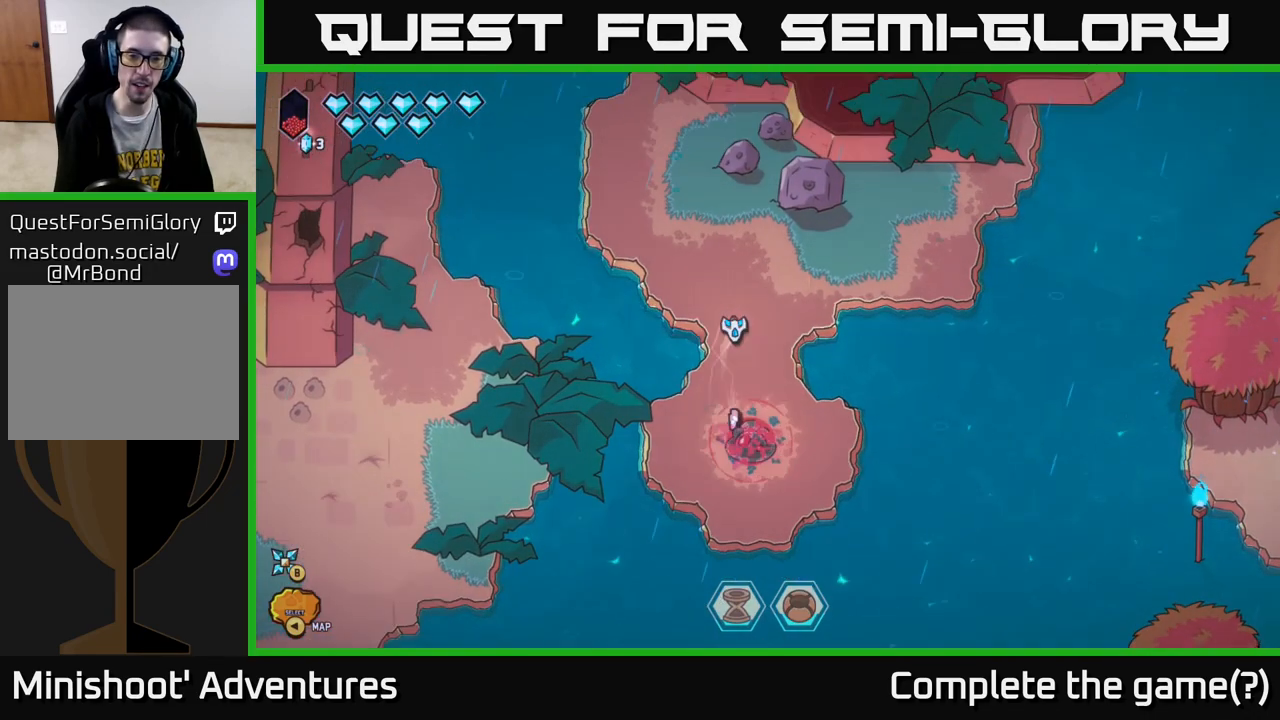
{"buttons": ["R2"], "left_stick": "center", "right_stick": "down", "events": [[100, "left_stick", "center"], [383, "R2", "down"]]}
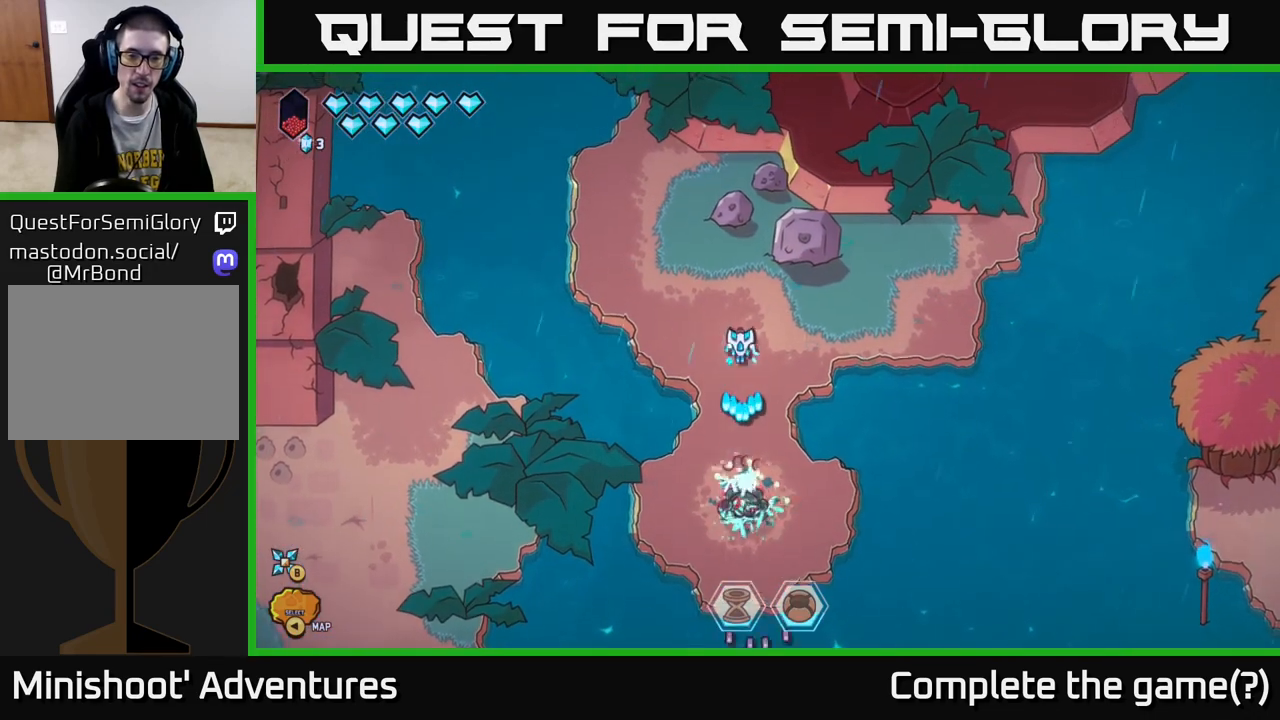
{"buttons": ["R2"], "left_stick": "center", "right_stick": "down", "events": []}
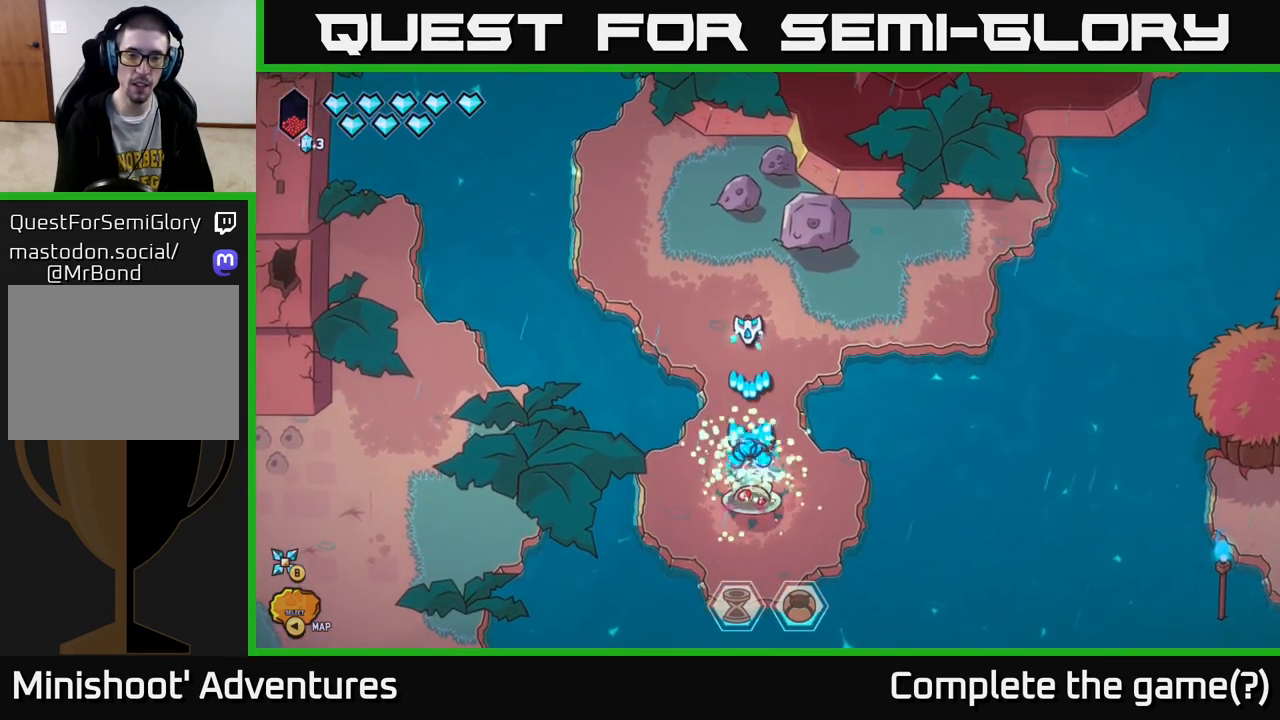
{"buttons": ["R2"], "left_stick": "center", "right_stick": "down", "events": [[267, "left_stick", "up"], [417, "left_stick", "center"]]}
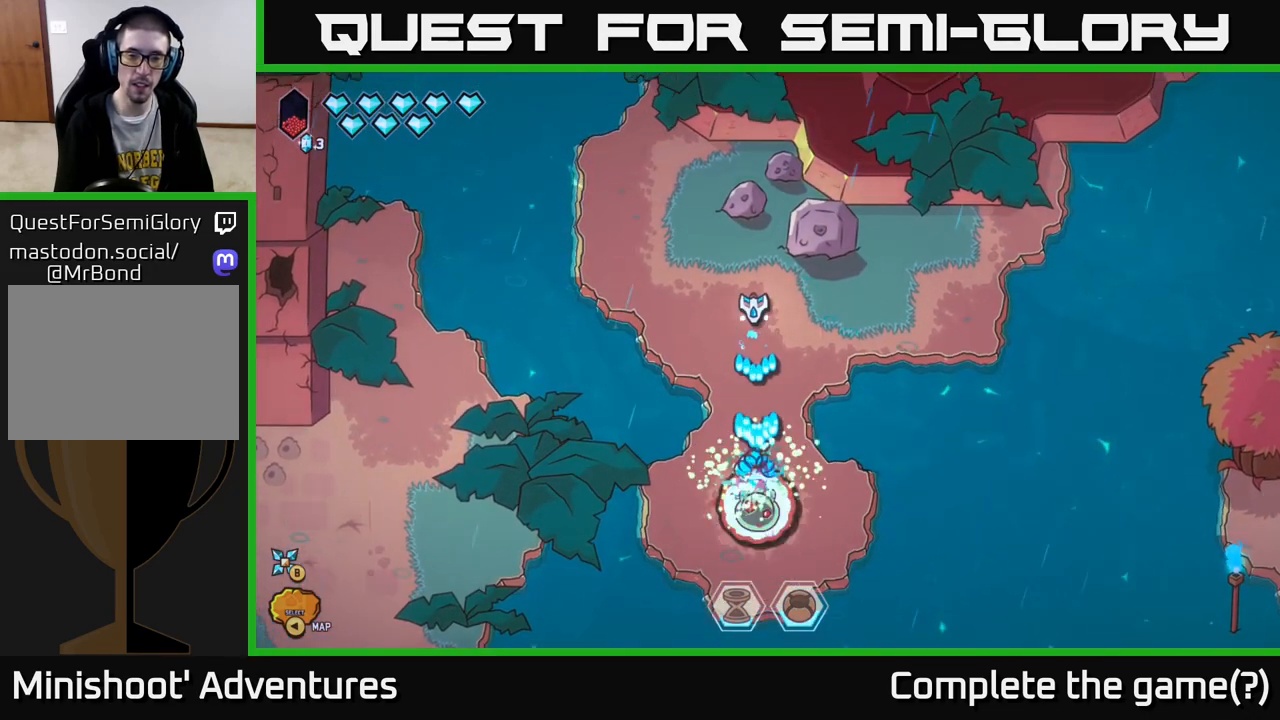
{"buttons": ["R2"], "left_stick": "up-left", "right_stick": "down", "events": [[250, "left_stick", "down"], [433, "left_stick", "up-left"]]}
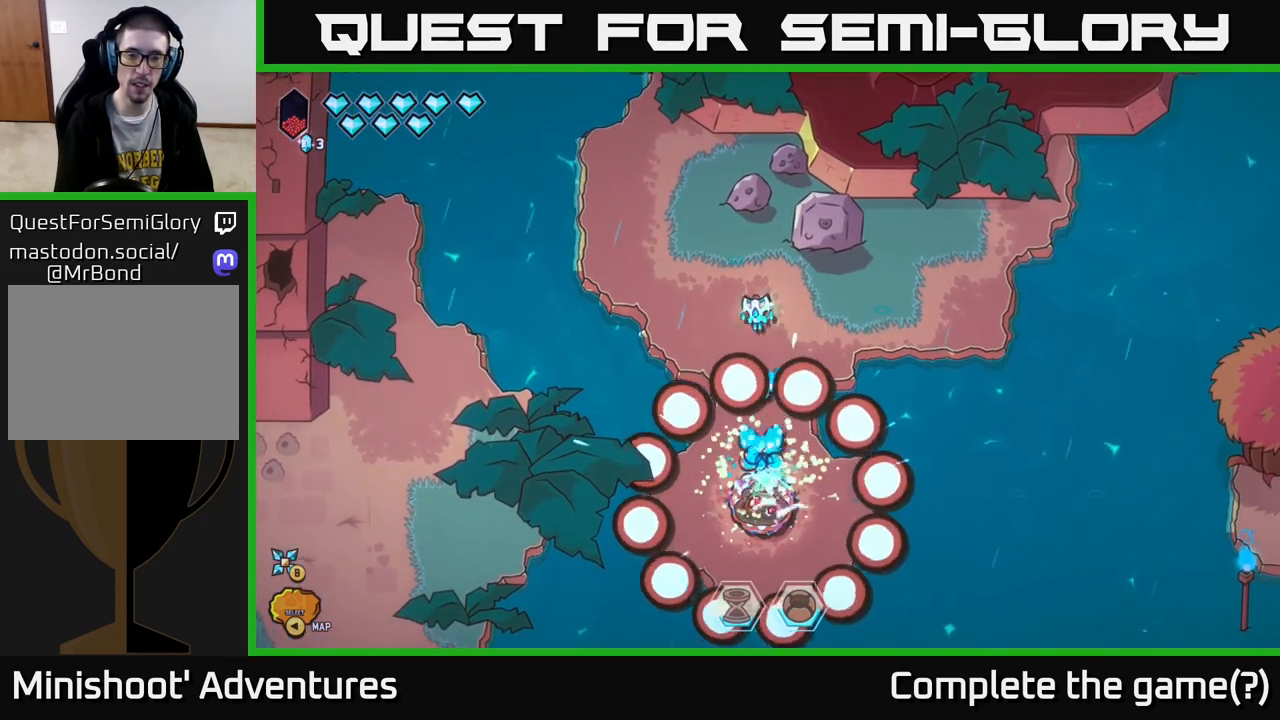
{"buttons": [], "left_stick": "center", "right_stick": "down", "events": [[50, "left_stick", "up"], [217, "left_stick", "up-left"], [333, "left_stick", "center"], [500, "R2", "up"]]}
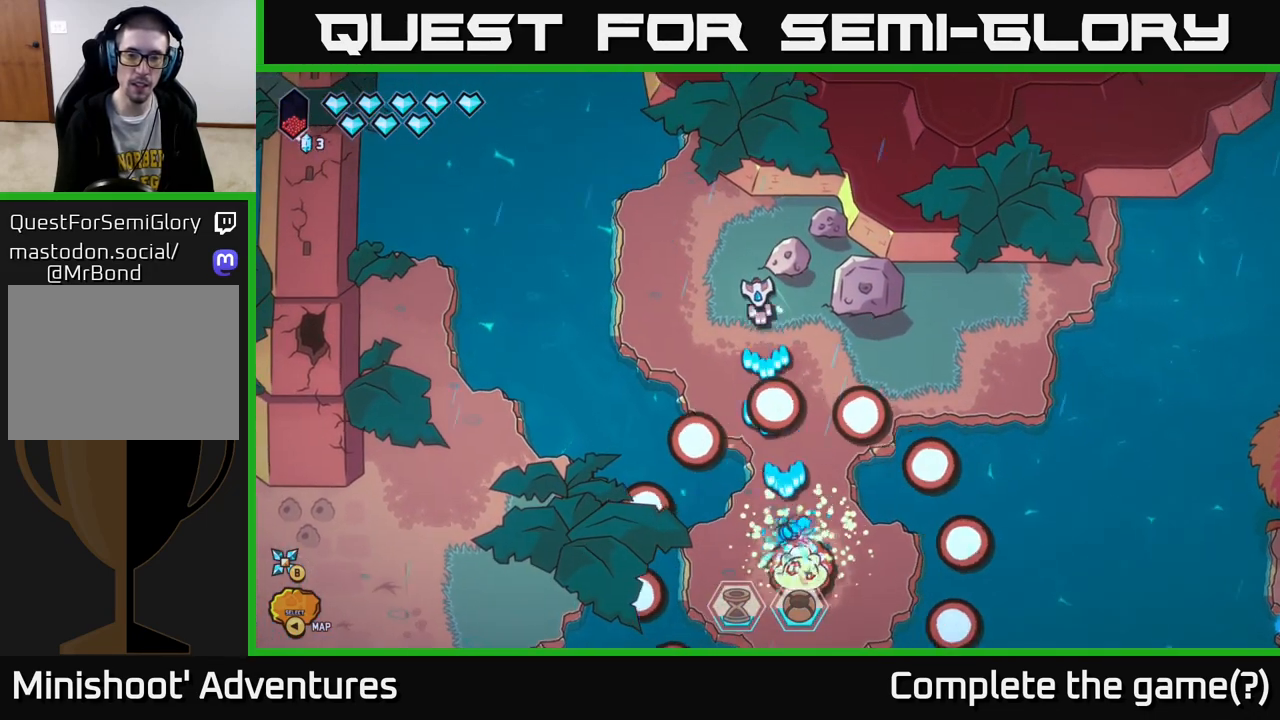
{"buttons": [], "left_stick": "right", "right_stick": "down", "events": [[467, "left_stick", "right"]]}
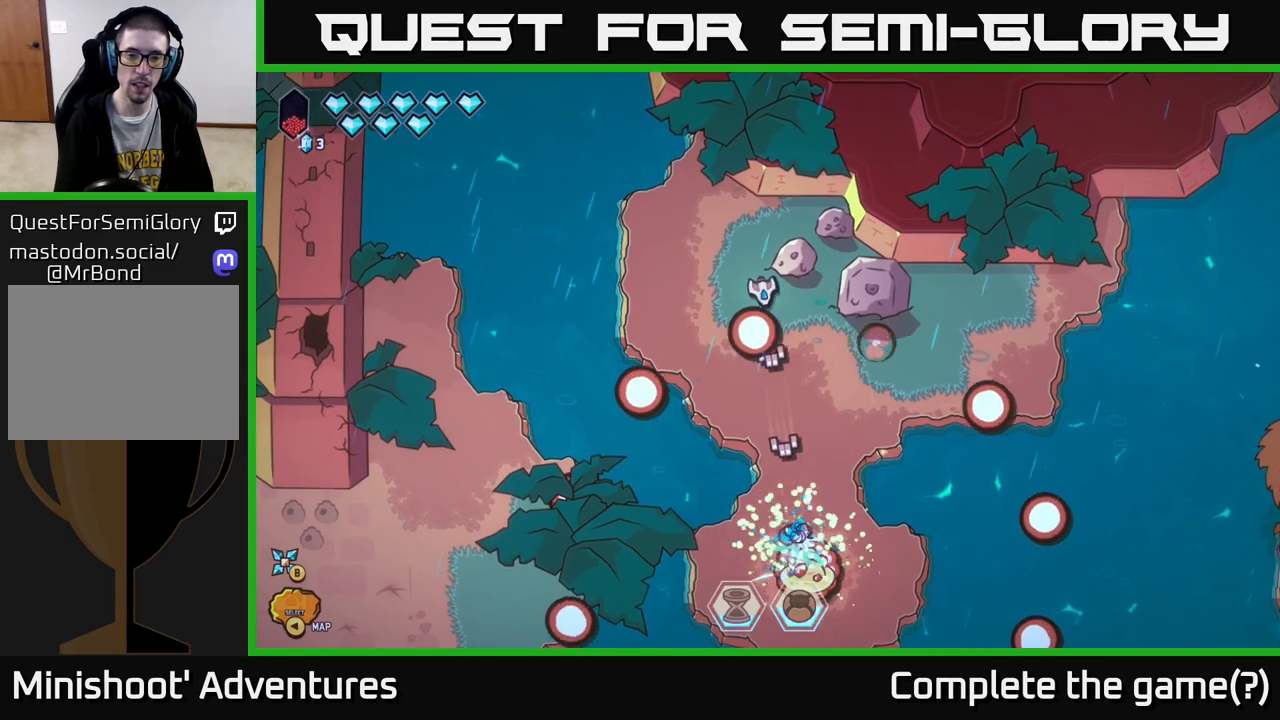
{"buttons": [], "left_stick": "center", "right_stick": "down", "events": [[233, "left_stick", "down-left"], [433, "left_stick", "center"]]}
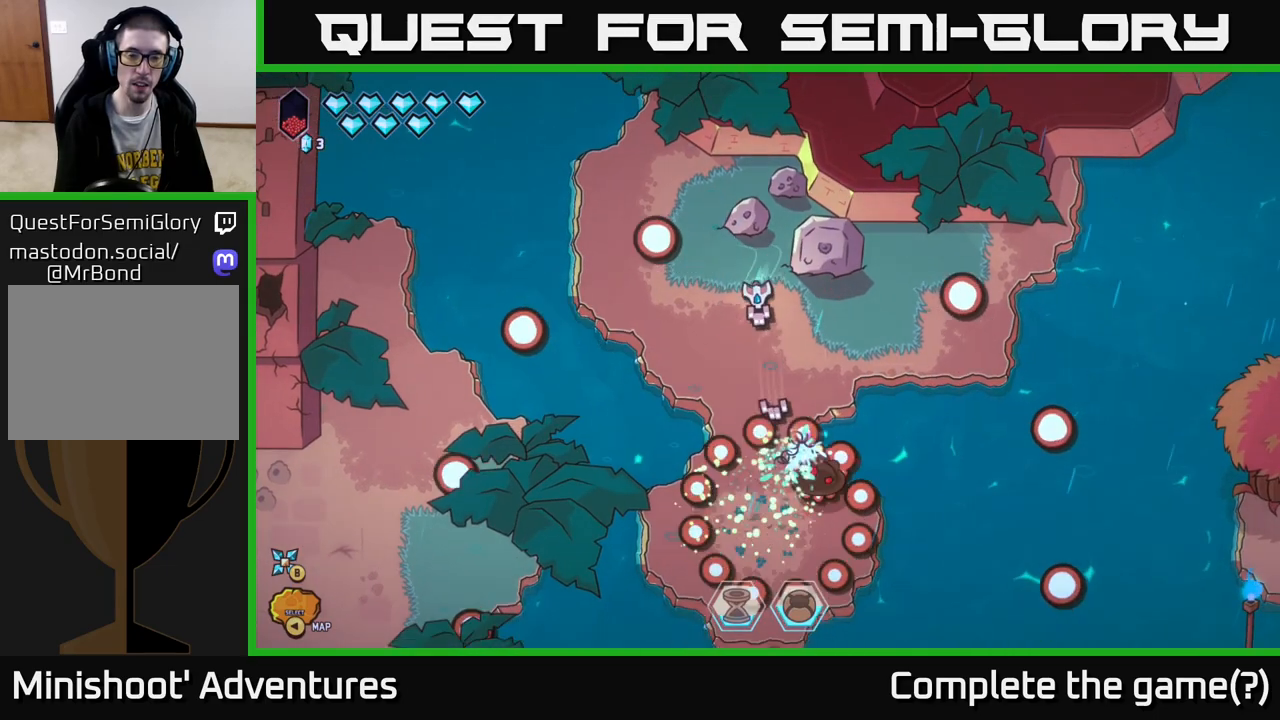
{"buttons": [], "left_stick": "center", "right_stick": "down", "events": [[233, "left_stick", "up"], [300, "left_stick", "up-left"], [400, "left_stick", "center"]]}
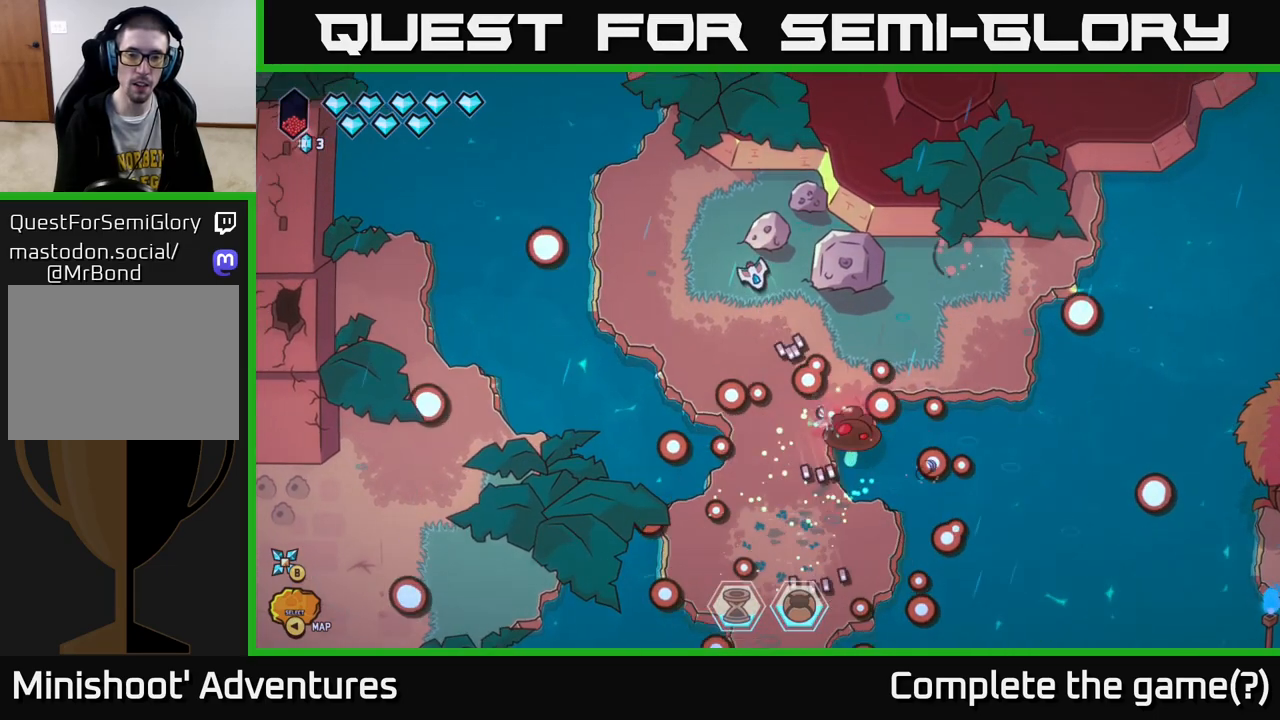
{"buttons": [], "left_stick": "center", "right_stick": "down-right", "events": [[33, "left_stick", "left"], [100, "right_stick", "down-right"], [200, "left_stick", "center"], [300, "left_stick", "up-left"], [450, "left_stick", "center"]]}
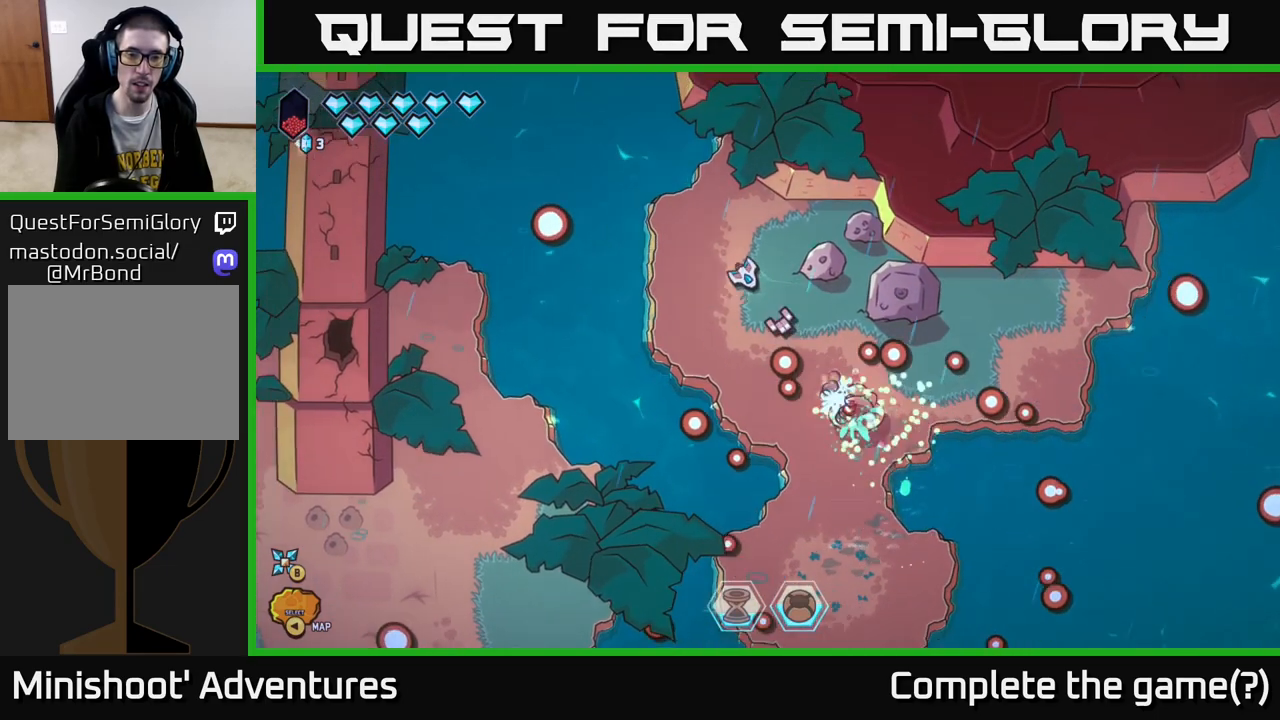
{"buttons": ["R2"], "left_stick": "up-left", "right_stick": "down-right", "events": [[100, "left_stick", "up-left"], [233, "left_stick", "center"], [383, "left_stick", "up-left"], [450, "R2", "down"]]}
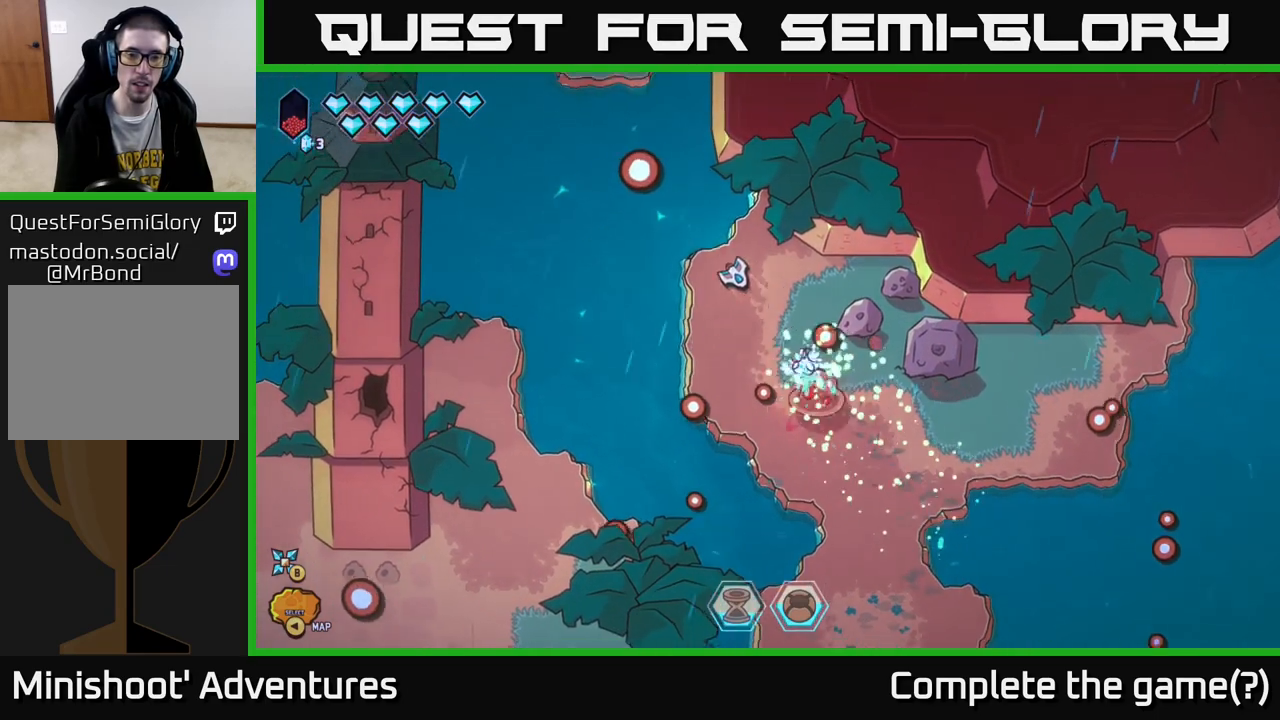
{"buttons": ["R2"], "left_stick": "center", "right_stick": "down-right", "events": [[33, "left_stick", "center"]]}
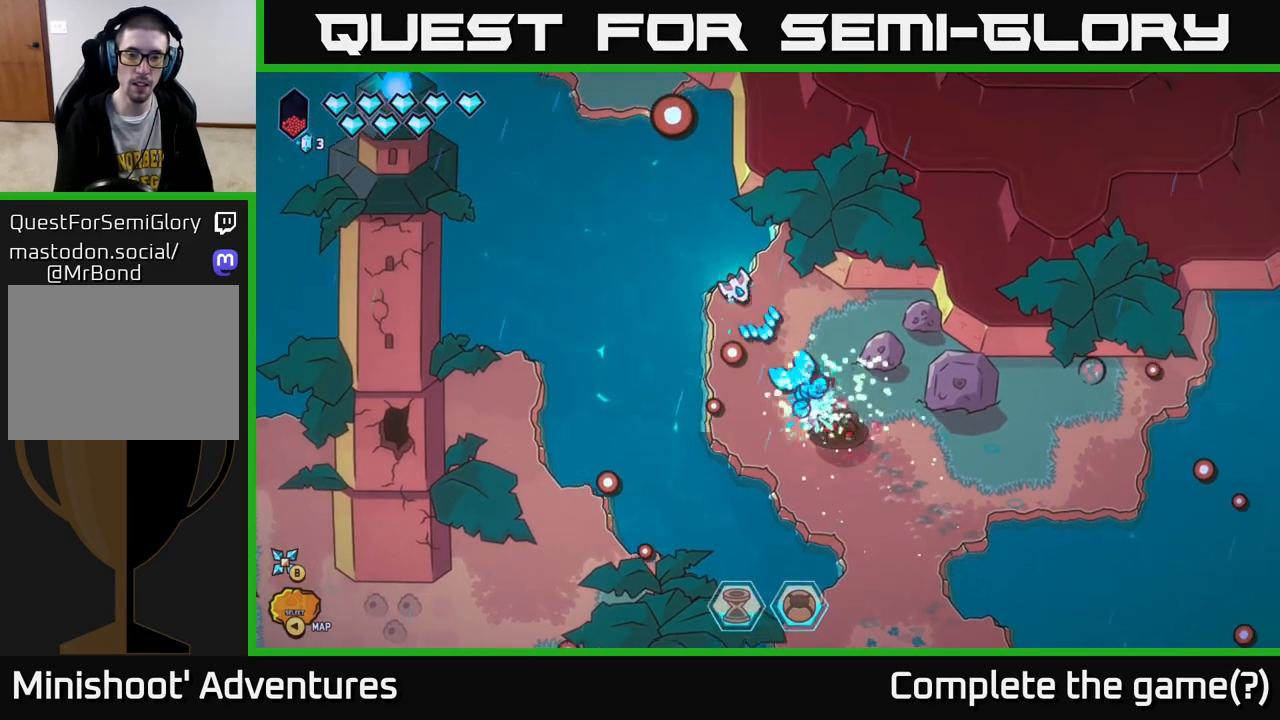
{"buttons": ["R2"], "left_stick": "center", "right_stick": "down-right", "events": []}
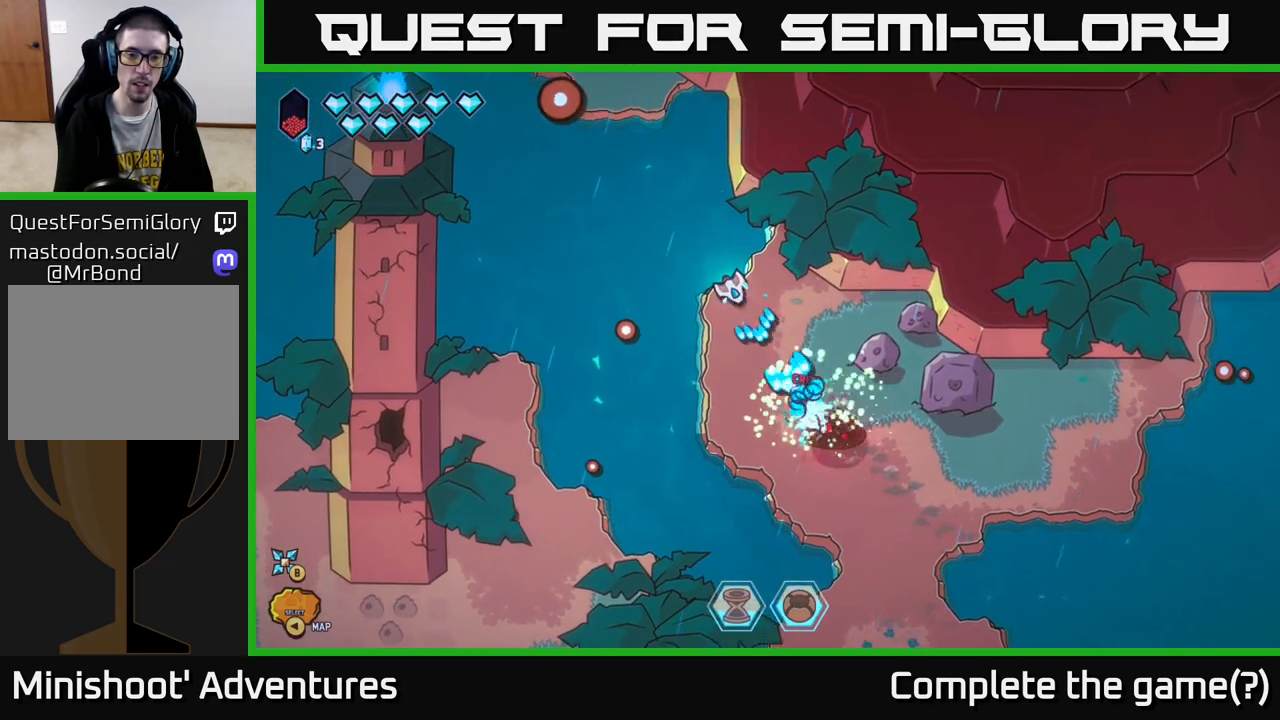
{"buttons": ["R2"], "left_stick": "down-right", "right_stick": "down-right", "events": [[467, "left_stick", "down-right"]]}
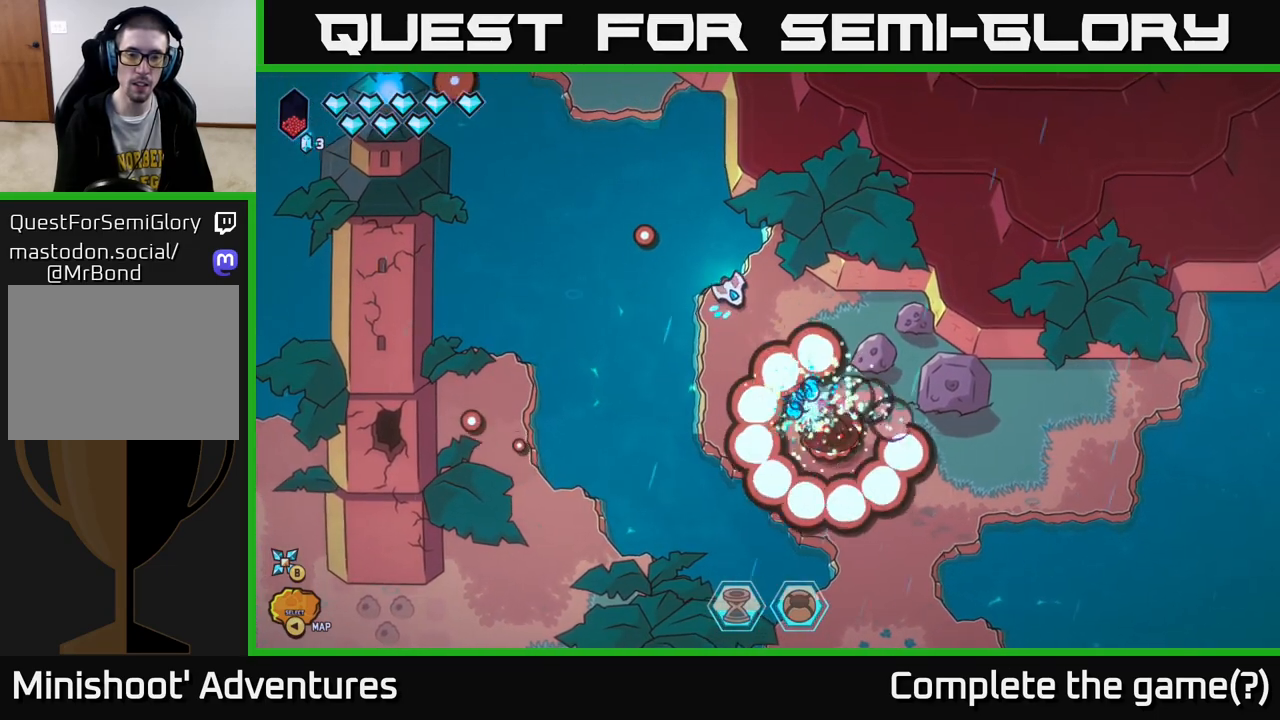
{"buttons": [], "left_stick": "center", "right_stick": "down-right", "events": [[50, "R2", "up"], [167, "left_stick", "up"], [417, "left_stick", "center"]]}
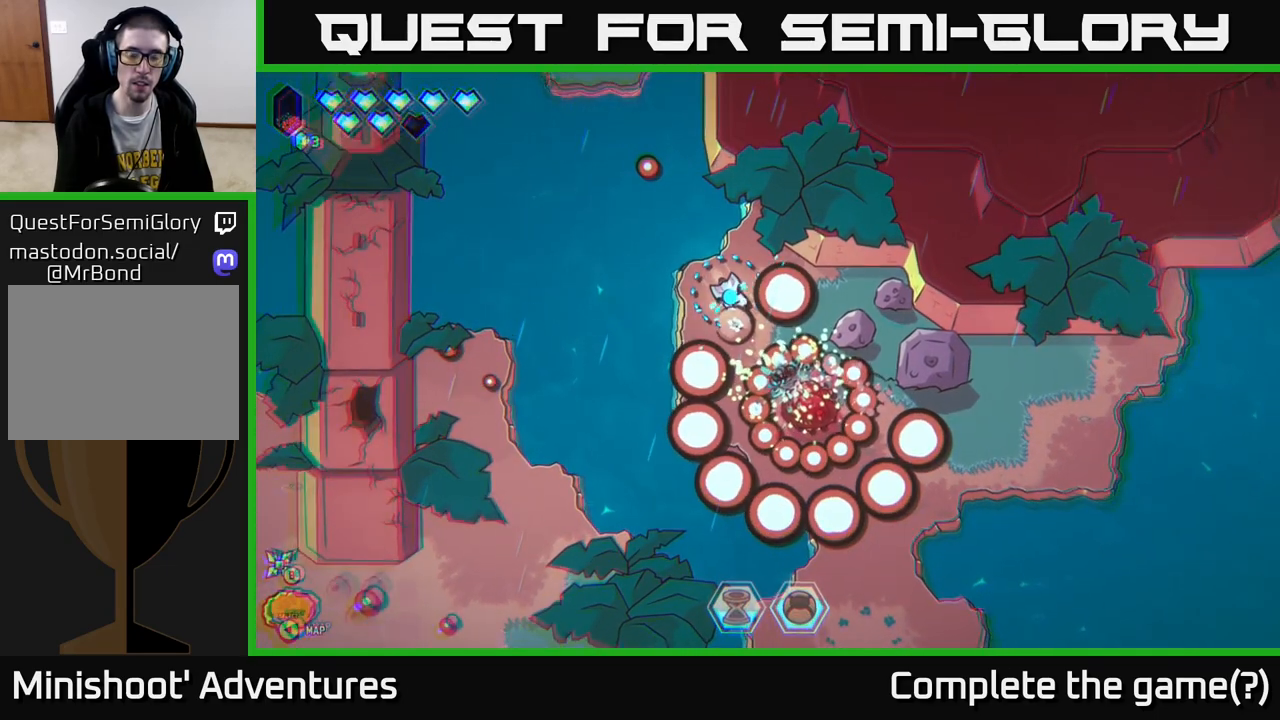
{"buttons": [], "left_stick": "down-right", "right_stick": "down-right", "events": [[183, "left_stick", "down"], [350, "left_stick", "center"], [450, "left_stick", "down"], [500, "left_stick", "down-right"]]}
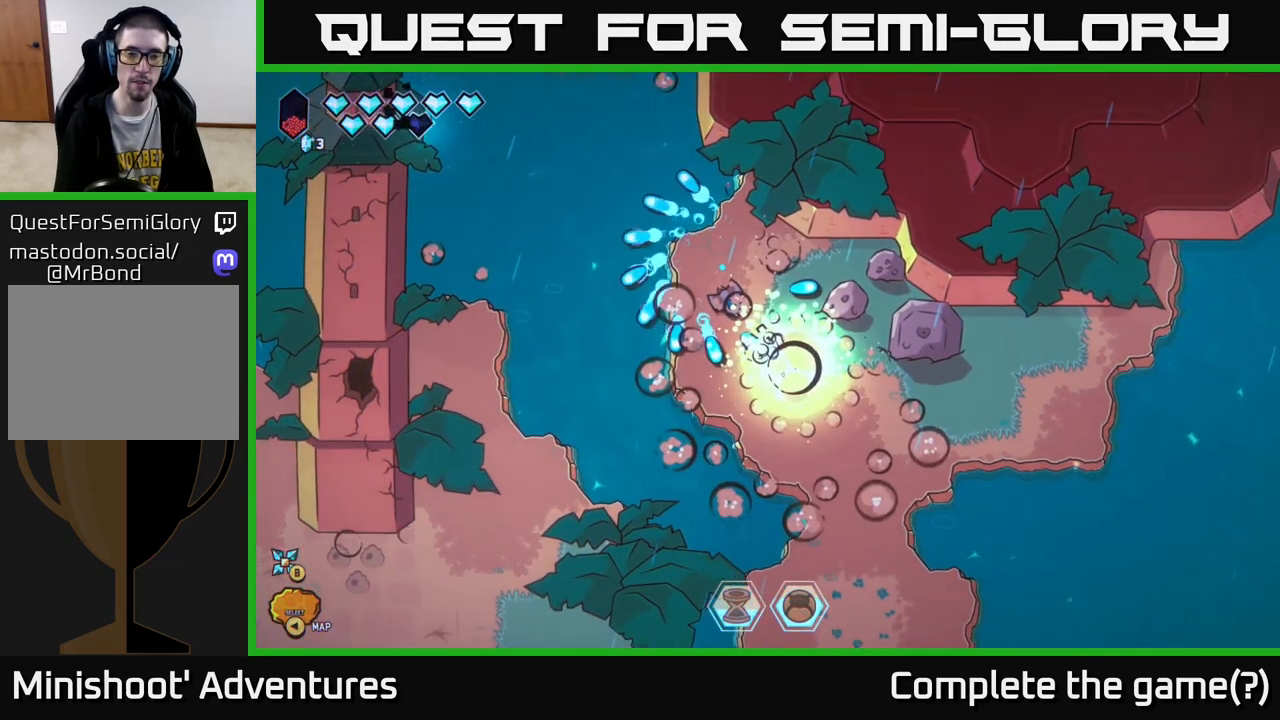
{"buttons": [], "left_stick": "down", "right_stick": "right", "events": [[233, "left_stick", "center"], [317, "right_stick", "right"], [483, "left_stick", "down"]]}
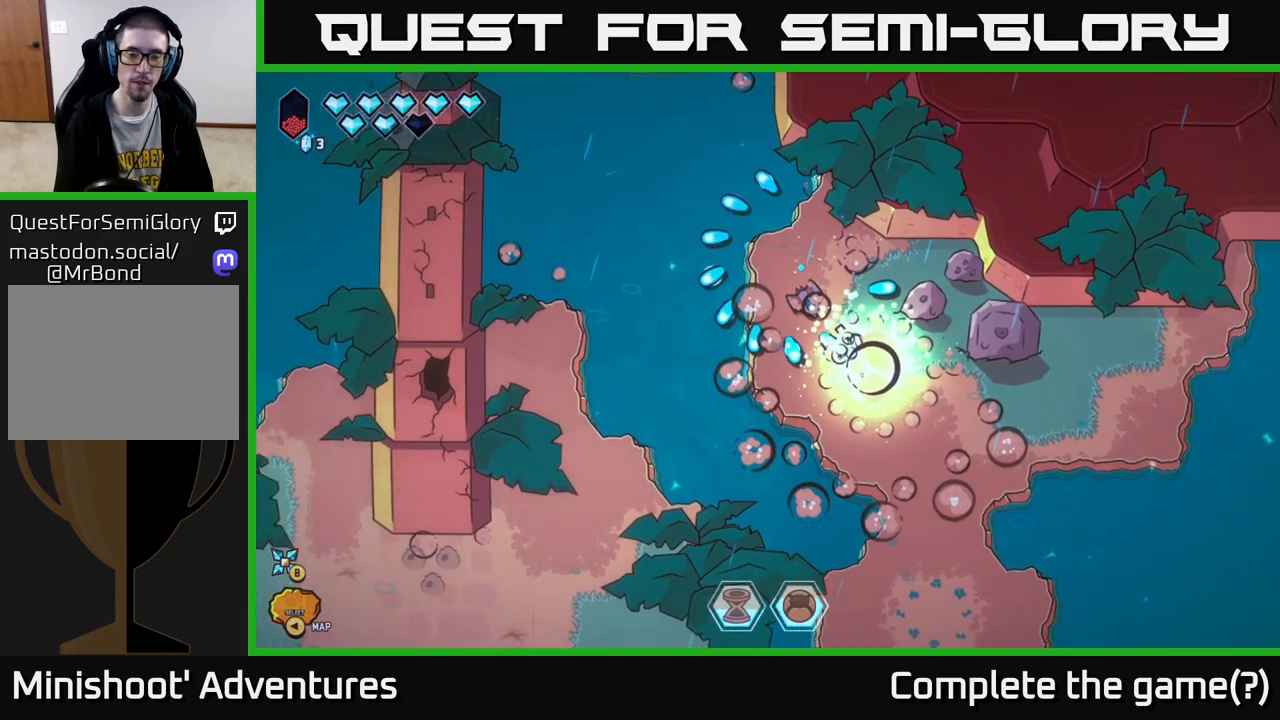
{"buttons": [], "left_stick": "center", "right_stick": "center", "events": [[167, "right_stick", "center"], [267, "left_stick", "center"]]}
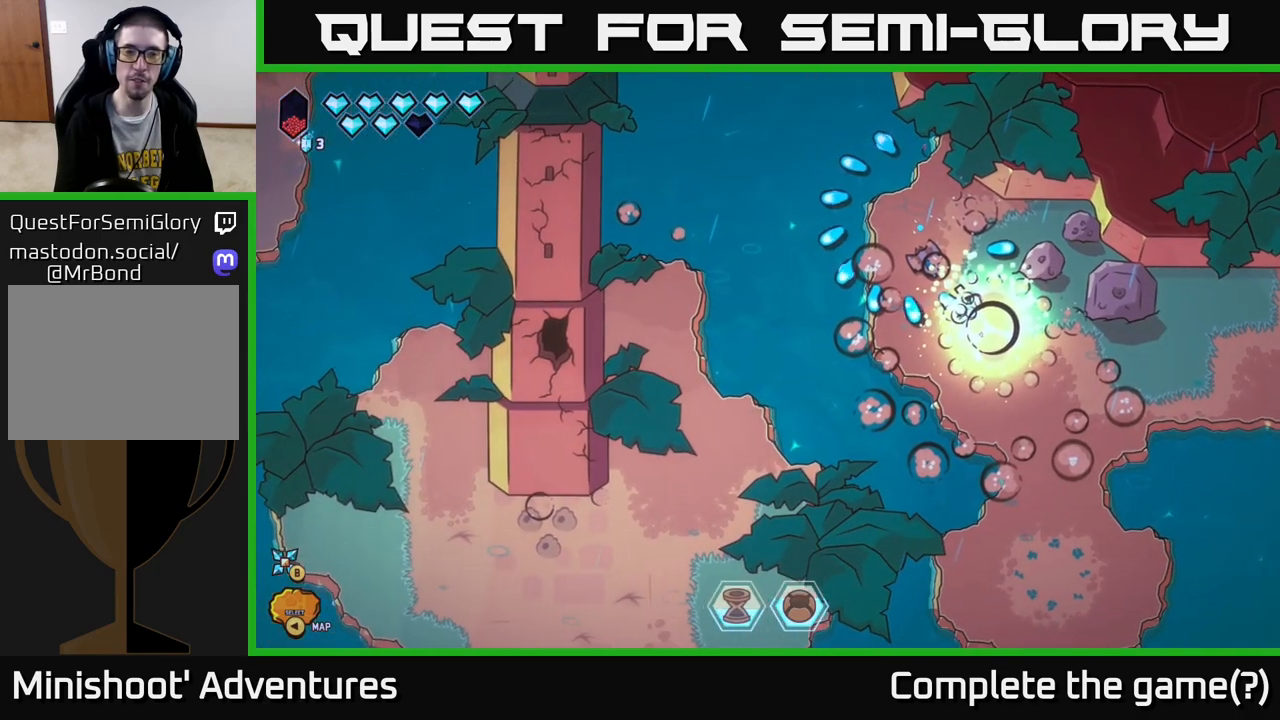
{"buttons": [], "left_stick": "center", "right_stick": "center", "events": []}
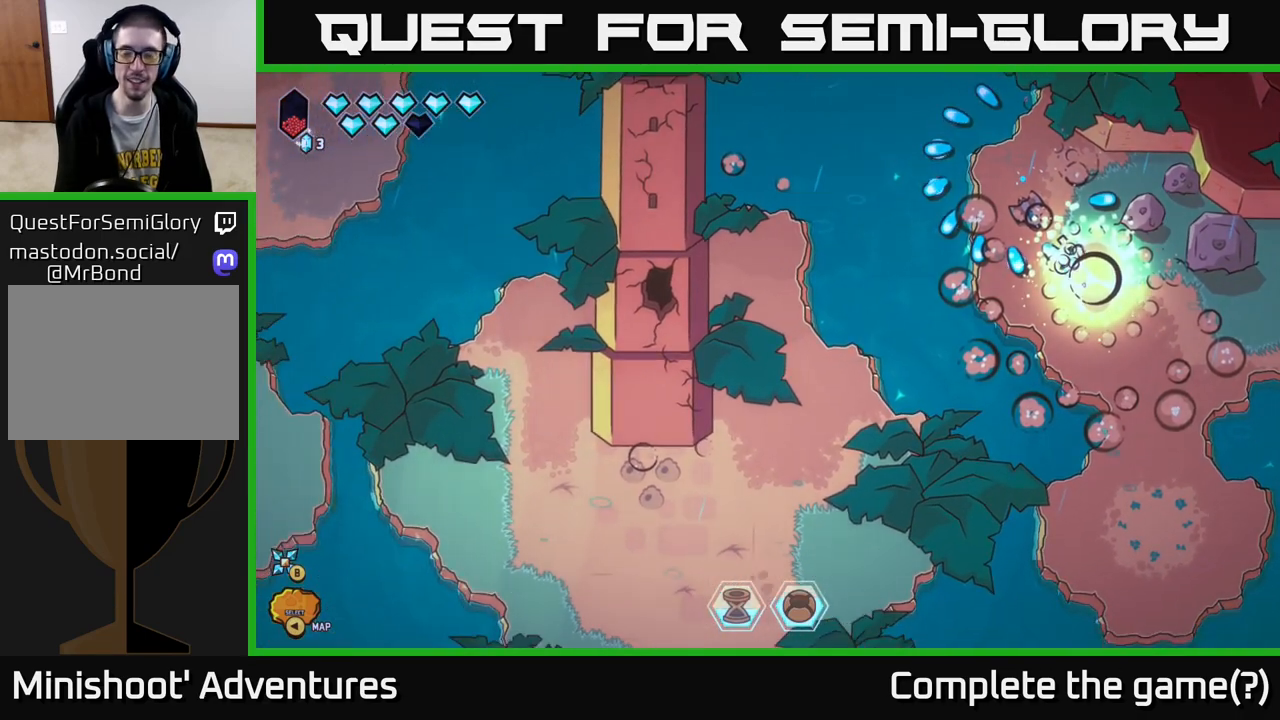
{"buttons": [], "left_stick": "center", "right_stick": "center", "events": []}
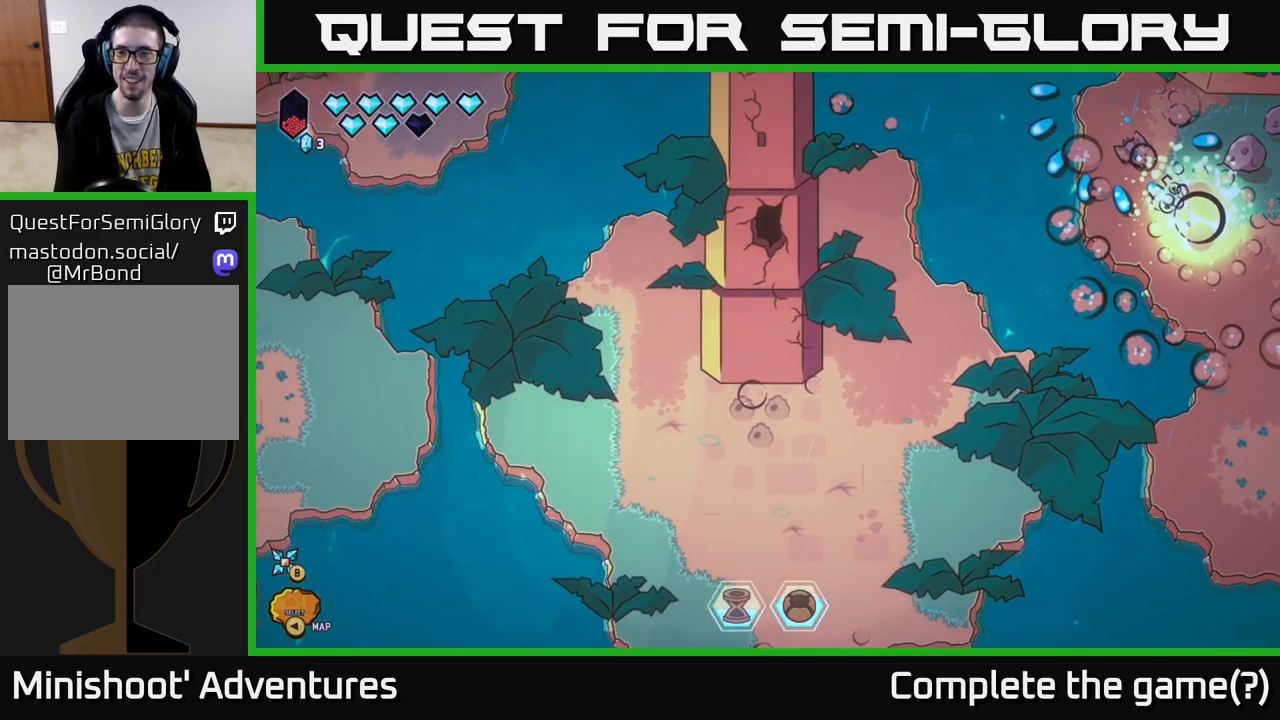
{"buttons": [], "left_stick": "center", "right_stick": "center", "events": []}
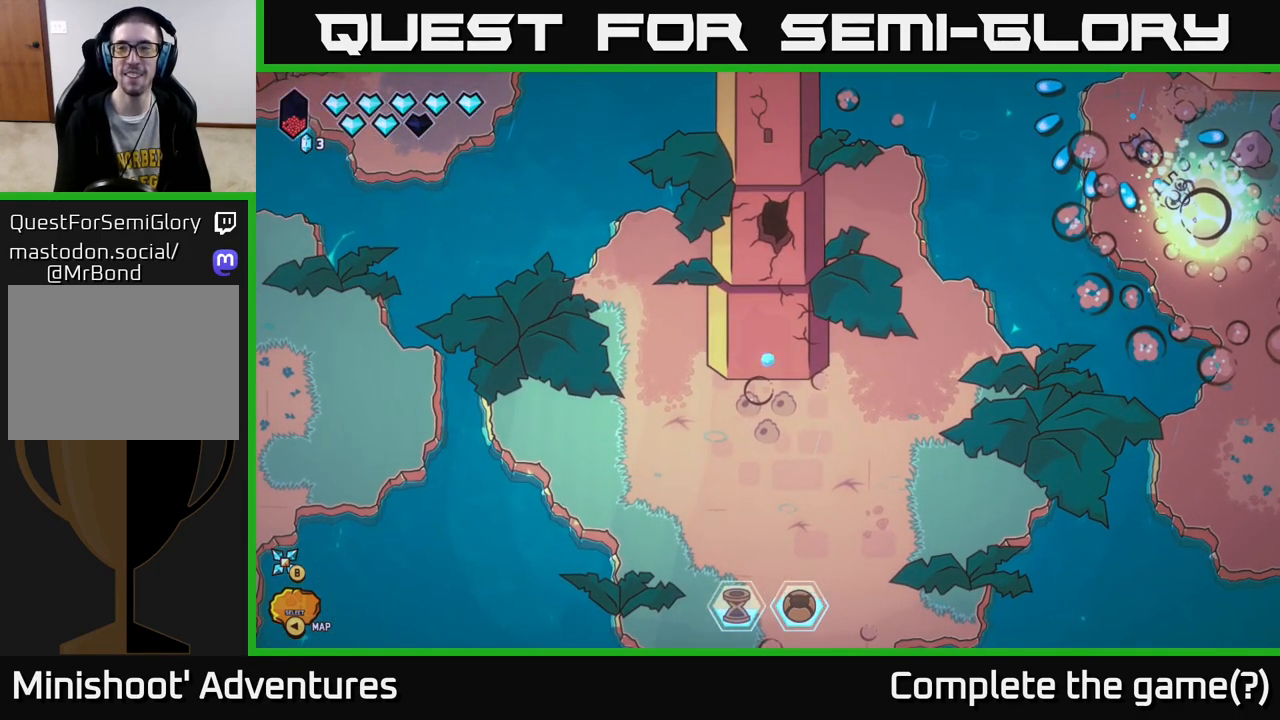
{"buttons": [], "left_stick": "center", "right_stick": "center", "events": []}
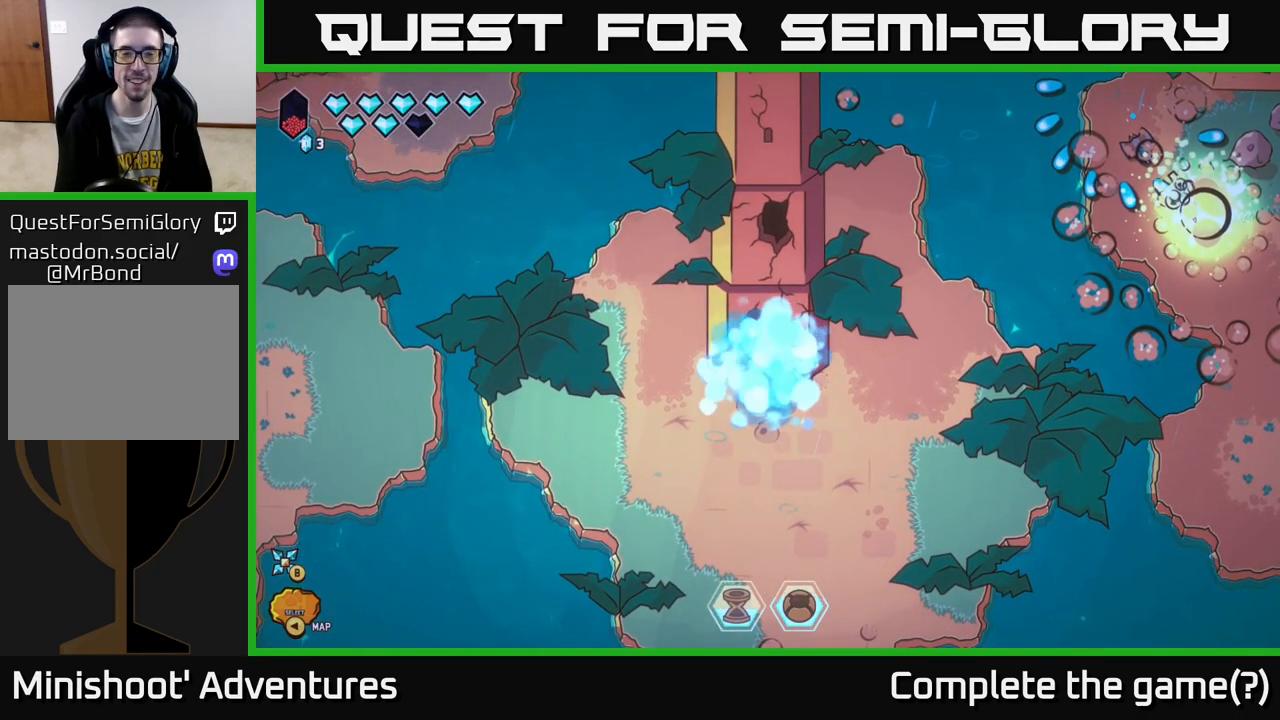
{"buttons": [], "left_stick": "right", "right_stick": "center", "events": [[467, "left_stick", "right"]]}
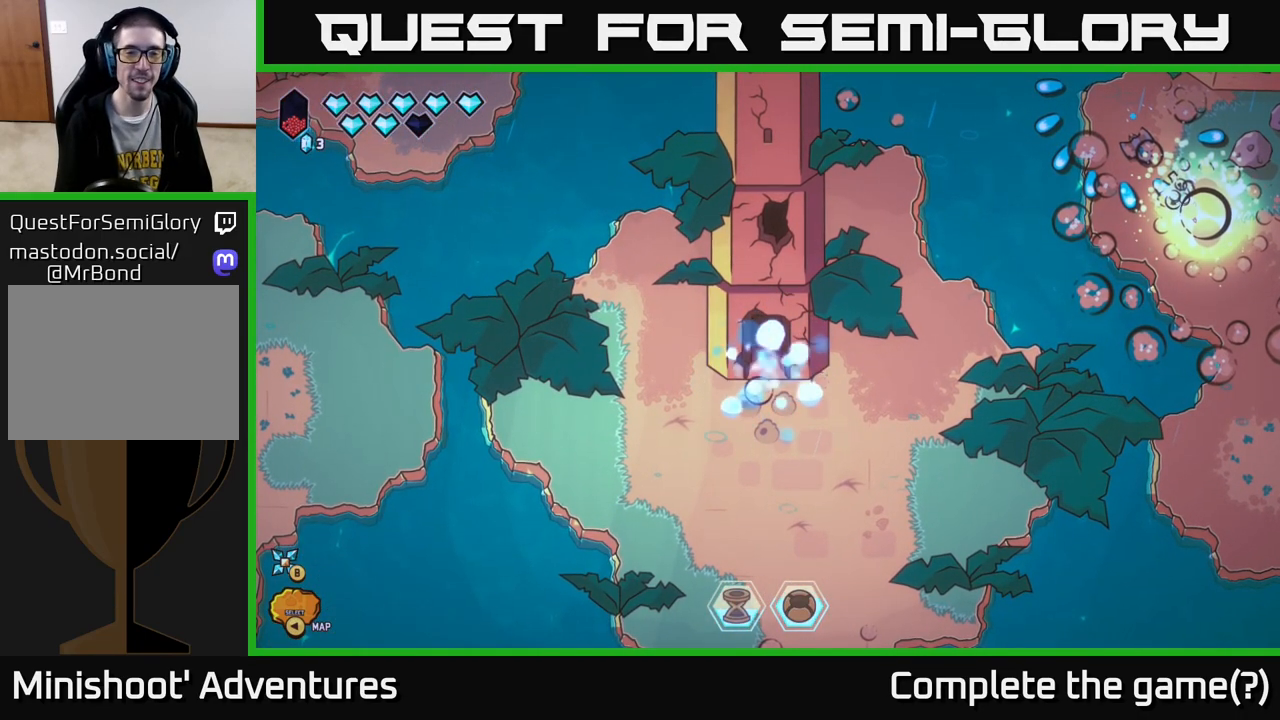
{"buttons": [], "left_stick": "right", "right_stick": "center", "events": []}
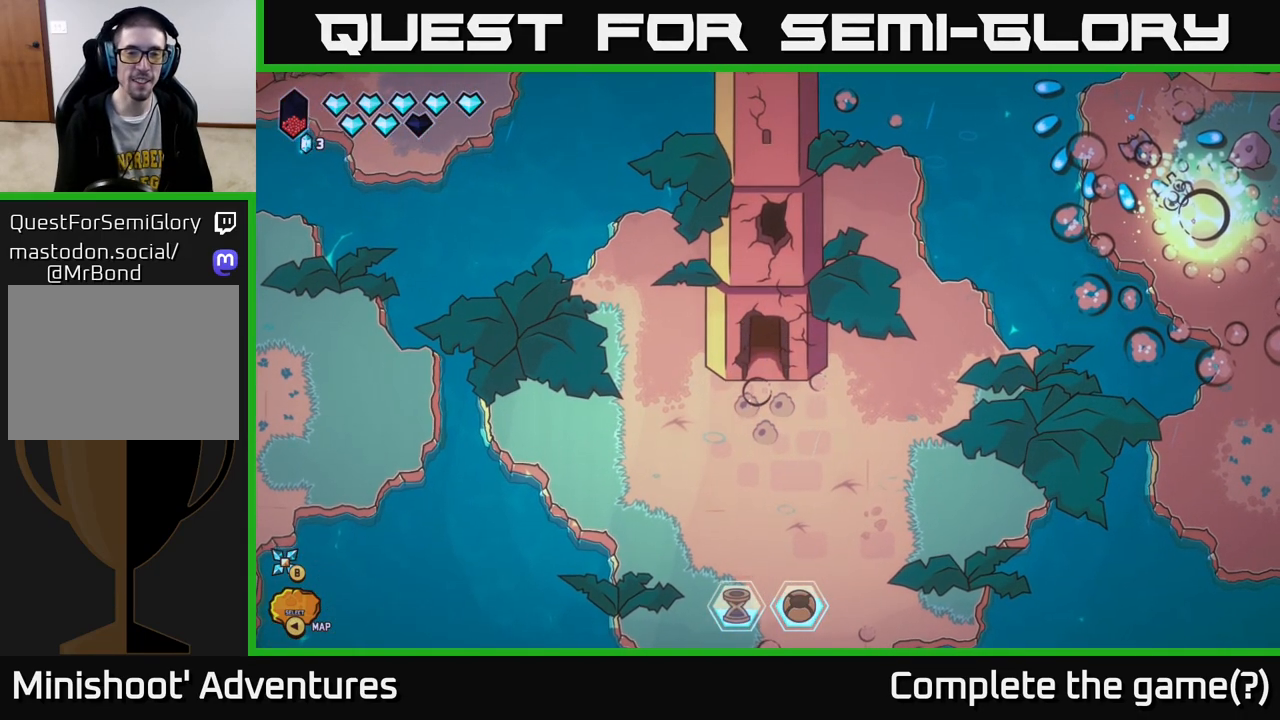
{"buttons": [], "left_stick": "down-right", "right_stick": "center", "events": [[367, "left_stick", "down-right"]]}
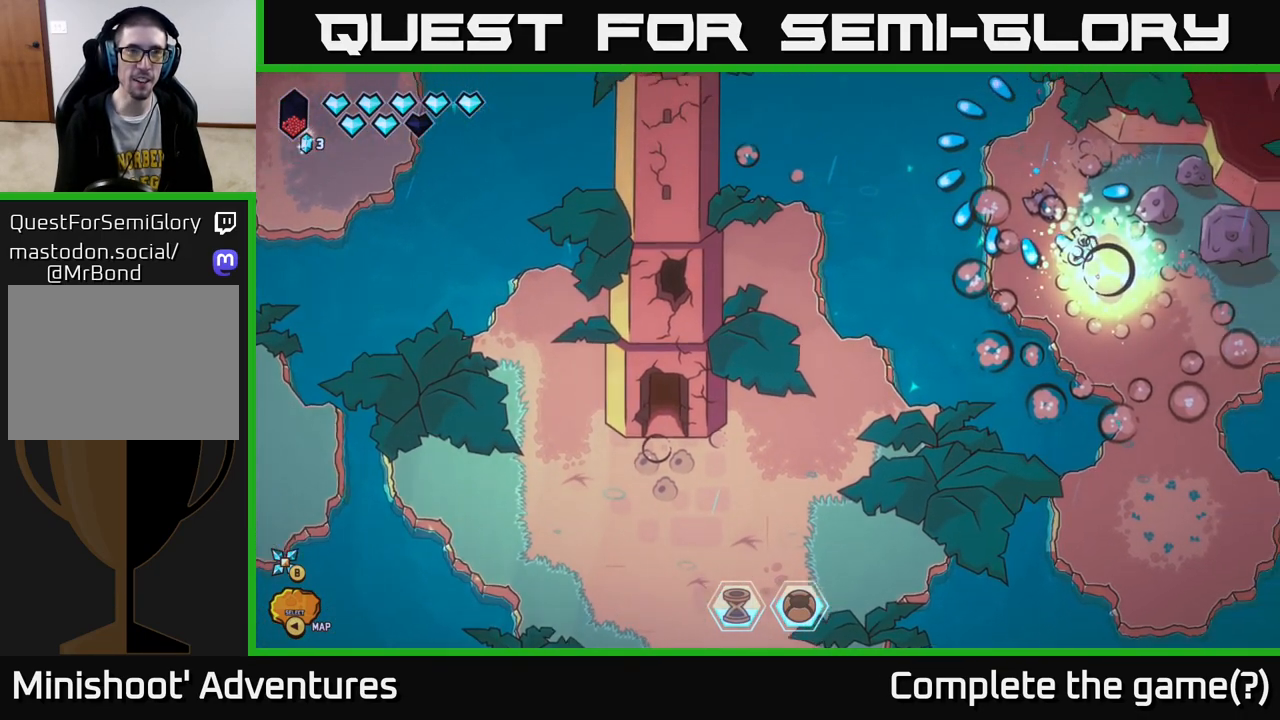
{"buttons": [], "left_stick": "right", "right_stick": "center", "events": [[67, "left_stick", "right"]]}
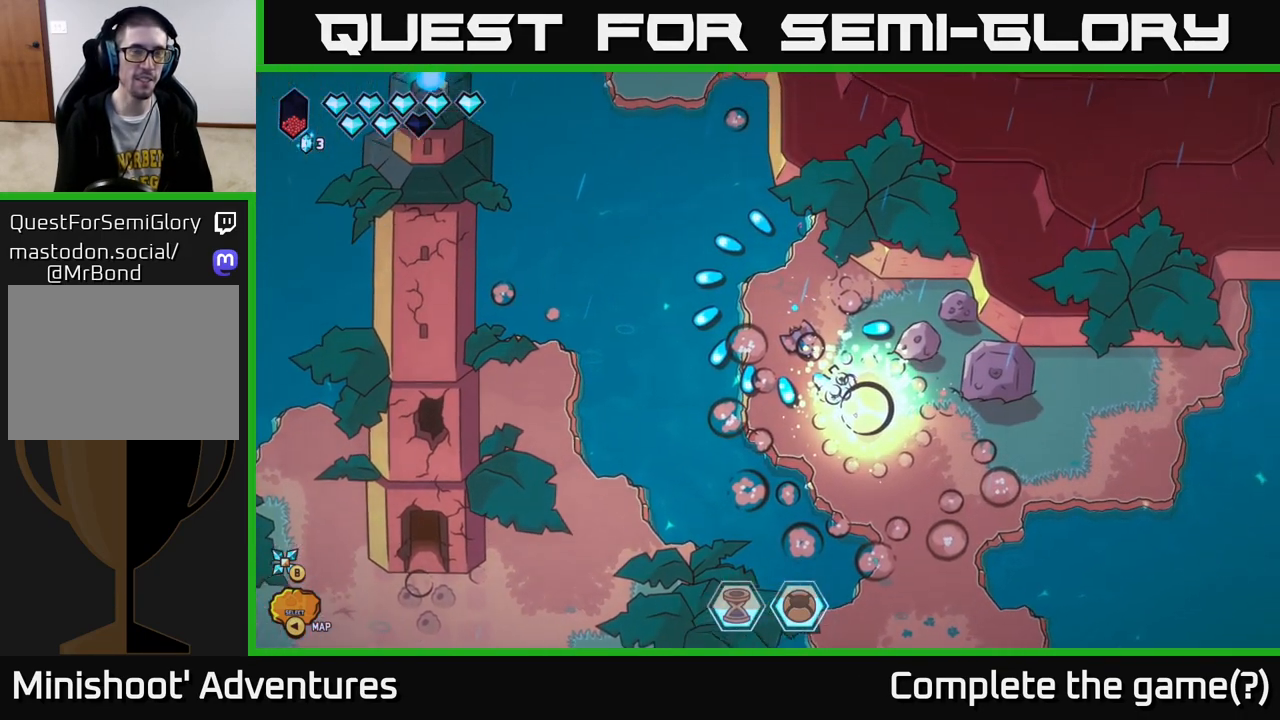
{"buttons": [], "left_stick": "down-right", "right_stick": "center", "events": [[100, "left_stick", "down-right"]]}